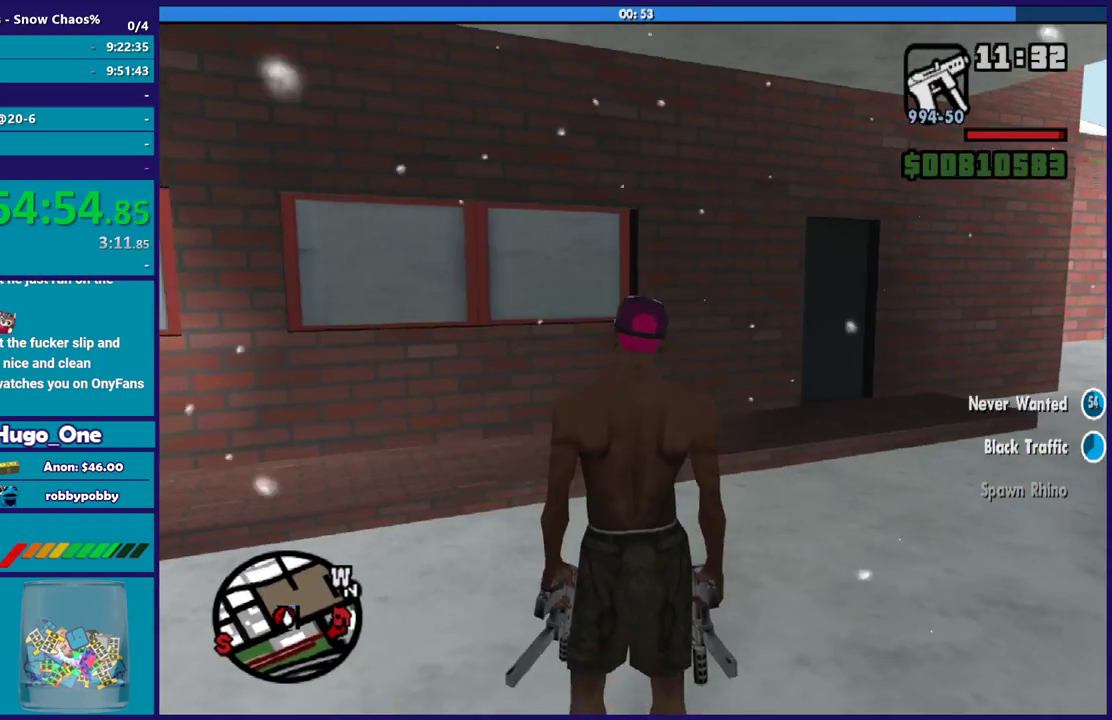
Gameplay with a controller (Xbox layout); each line is a JSON object with the inputs held at the frame after it. "events" lists button and stick changes between this image and that frame as [ms after this image, input, new state], when the widget could be followed in between.
{"buttons": [], "left_stick": "up-right", "right_stick": "right", "events": [[66, "left_stick", "right"], [133, "right_stick", "right"], [467, "left_stick", "up-right"]]}
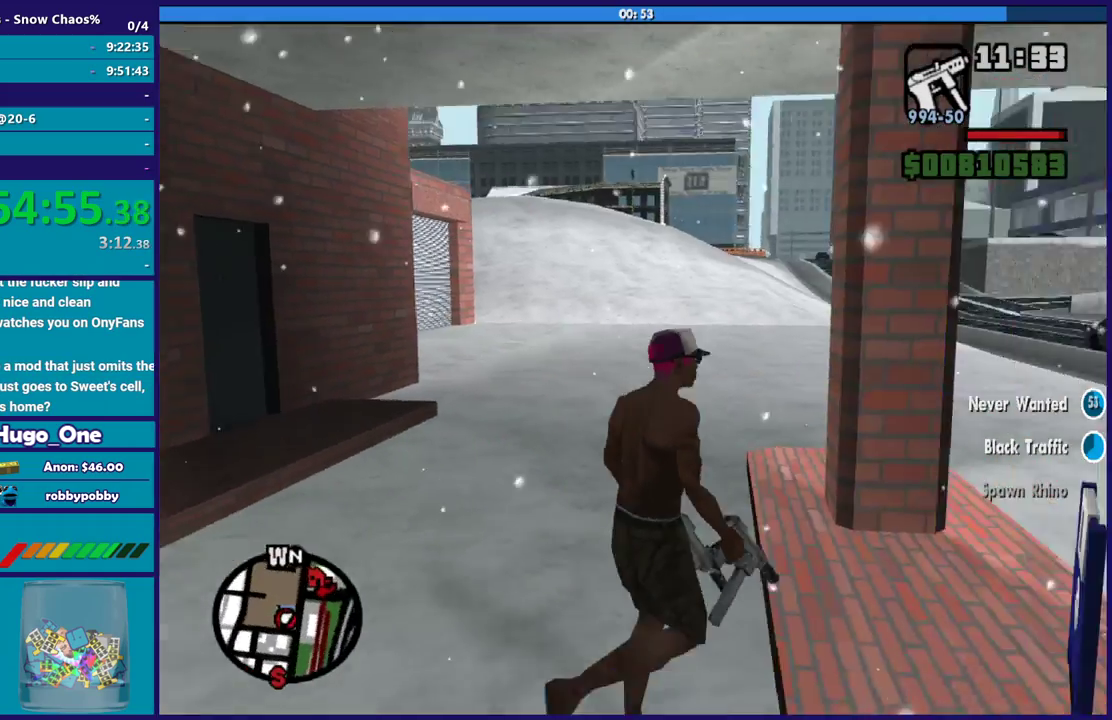
{"buttons": [], "left_stick": "center", "right_stick": "center", "events": [[401, "left_stick", "center"], [434, "right_stick", "center"]]}
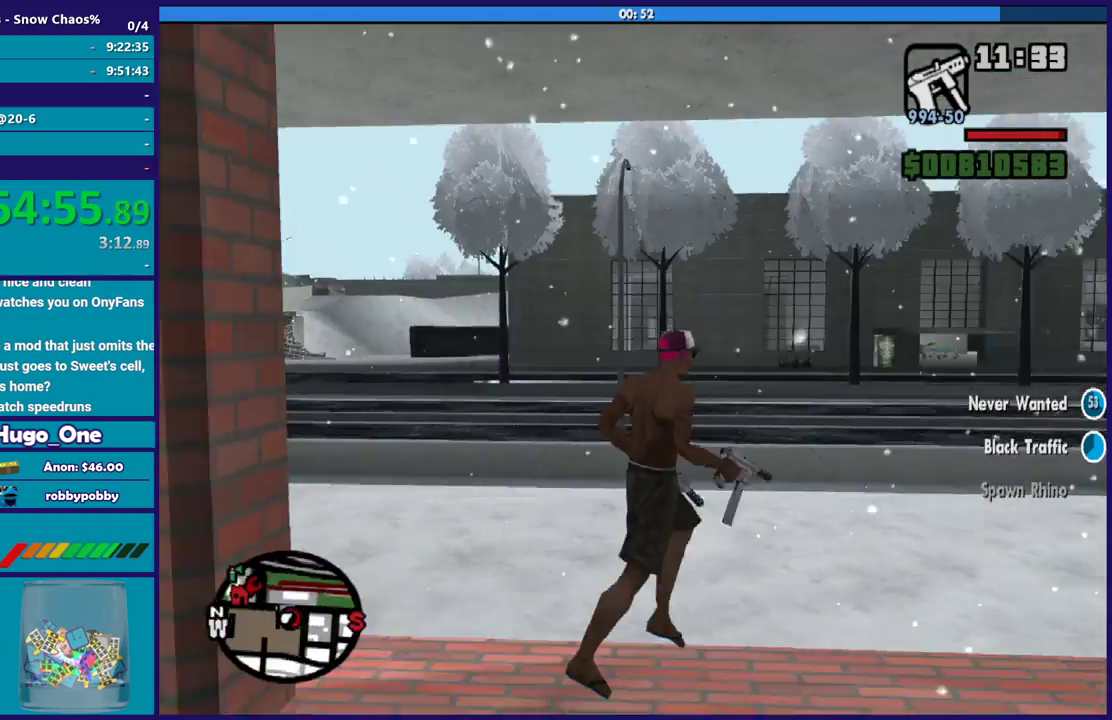
{"buttons": ["B"], "left_stick": "center", "right_stick": "center", "events": [[500, "B", "down"]]}
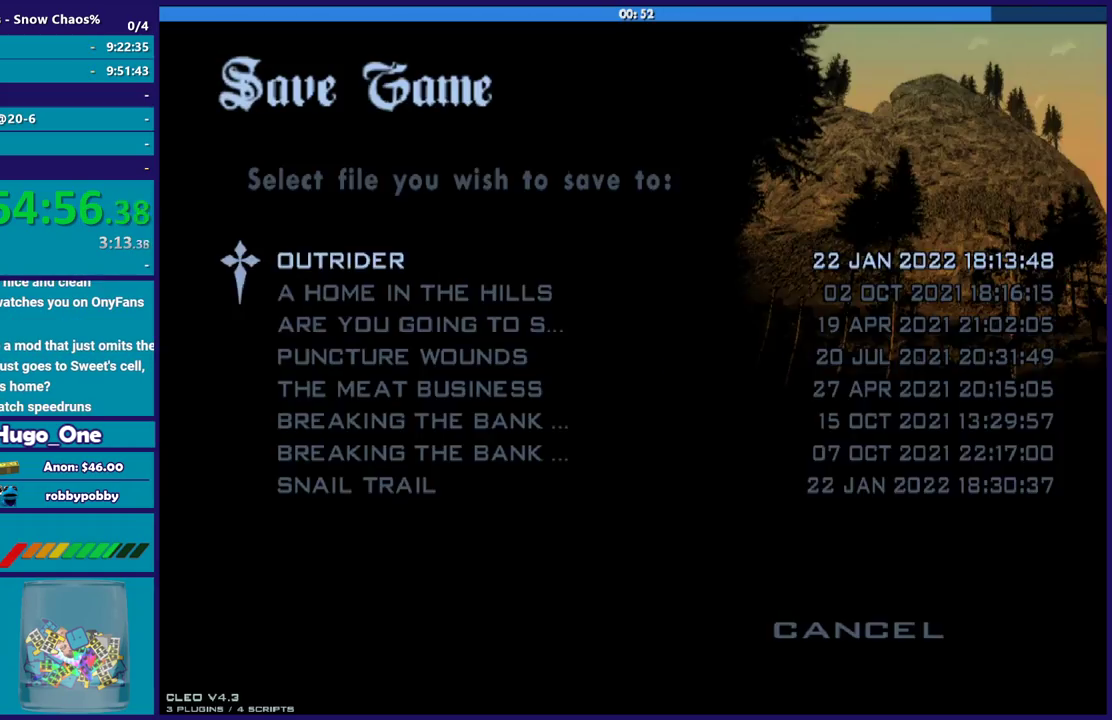
{"buttons": [], "left_stick": "center", "right_stick": "center", "events": [[167, "B", "up"], [234, "DPAD_UP", "down"], [367, "DPAD_UP", "up"], [401, "B", "down"], [501, "B", "up"]]}
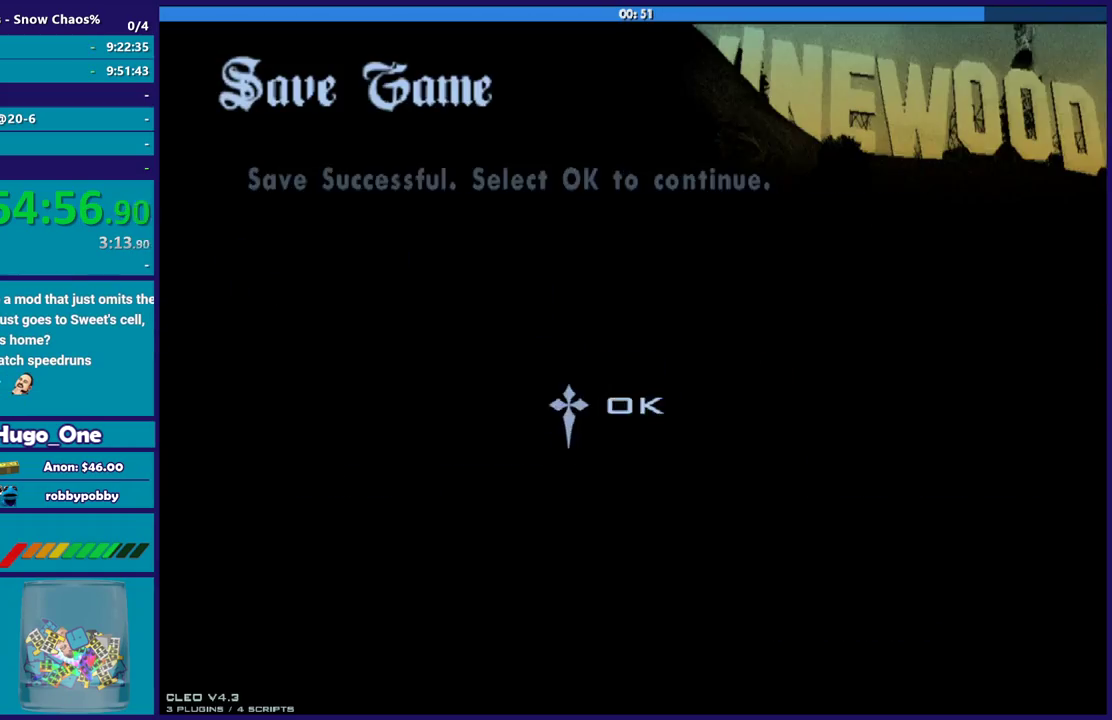
{"buttons": ["A"], "left_stick": "up", "right_stick": "center", "events": [[66, "B", "down"], [200, "B", "up"], [400, "left_stick", "up"], [467, "A", "down"]]}
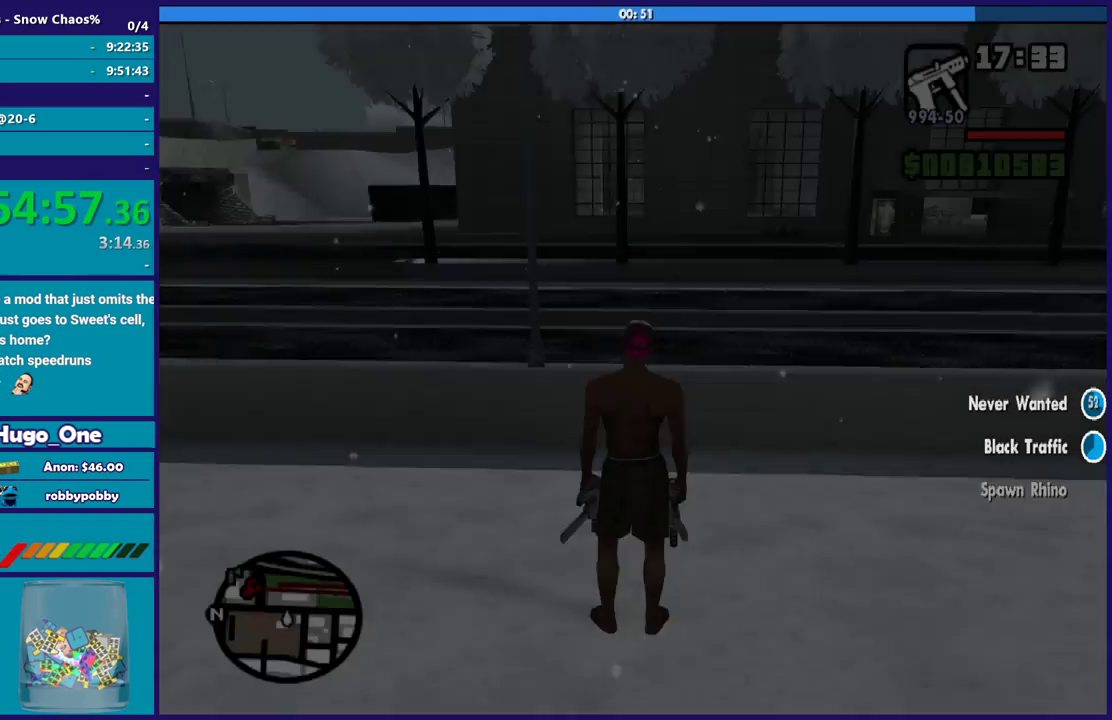
{"buttons": ["A"], "left_stick": "up-right", "right_stick": "center", "events": [[34, "A", "up"], [134, "A", "down"], [234, "left_stick", "up-right"], [267, "A", "up"], [334, "A", "down"], [434, "A", "up"], [501, "A", "down"]]}
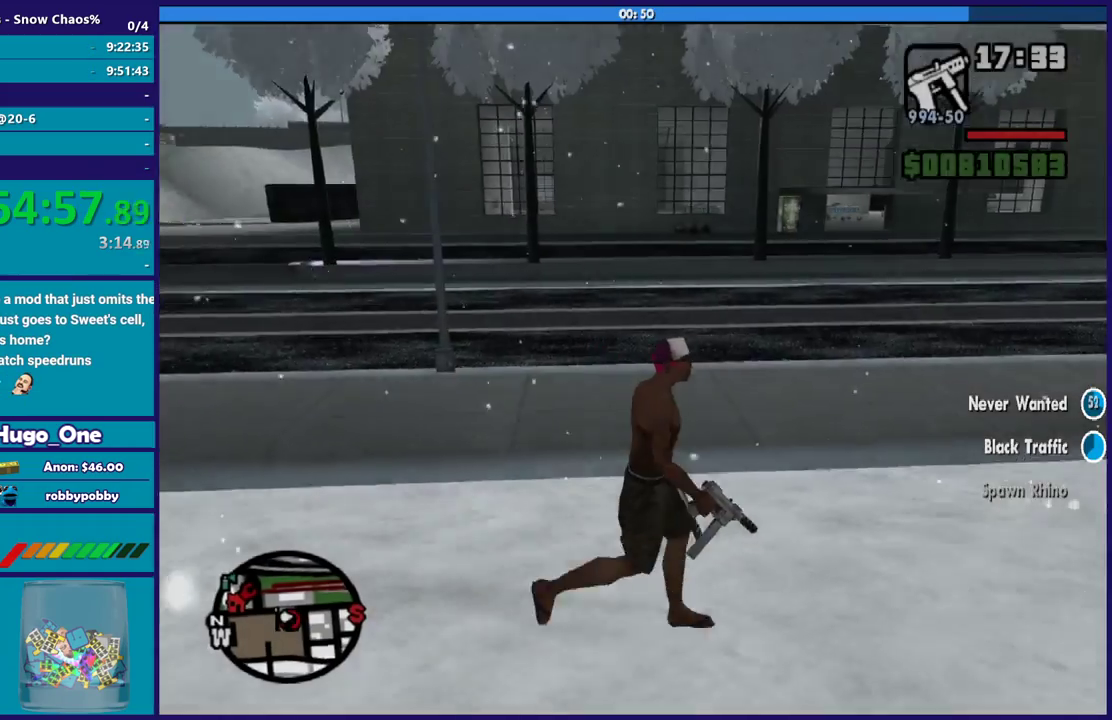
{"buttons": [], "left_stick": "up-right", "right_stick": "center", "events": [[133, "A", "up"], [200, "A", "down"], [300, "A", "up"], [400, "A", "down"], [500, "A", "up"]]}
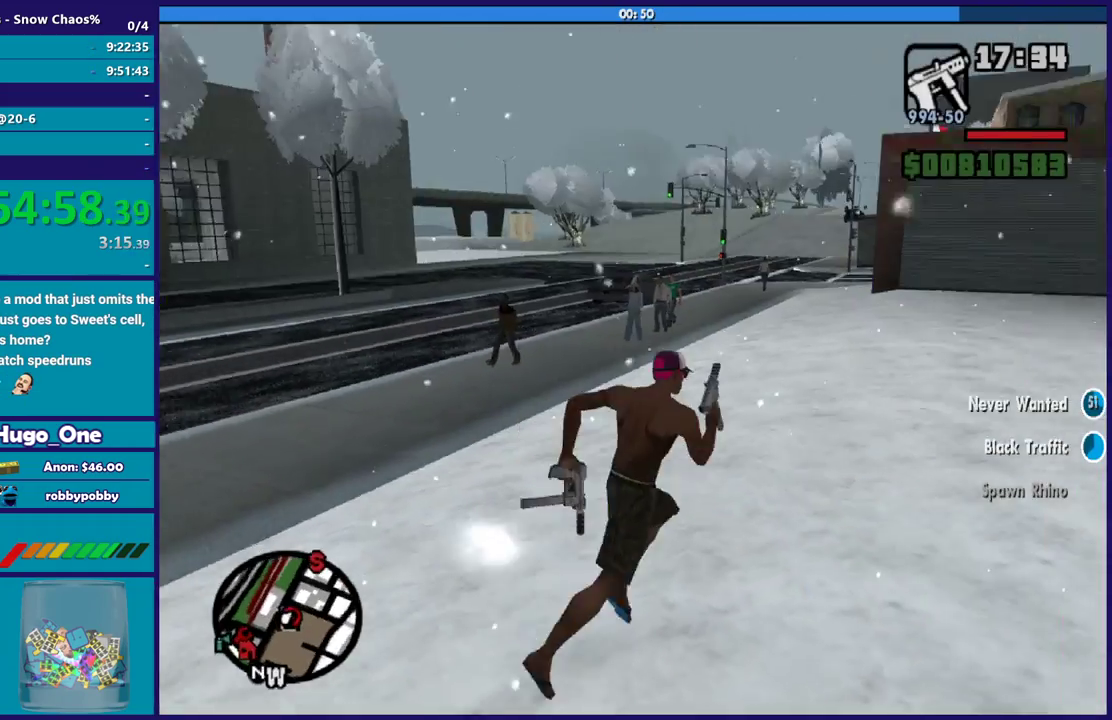
{"buttons": [], "left_stick": "down-right", "right_stick": "right", "events": [[67, "A", "down"], [167, "A", "up"], [300, "left_stick", "right"], [334, "right_stick", "right"], [434, "left_stick", "down-right"]]}
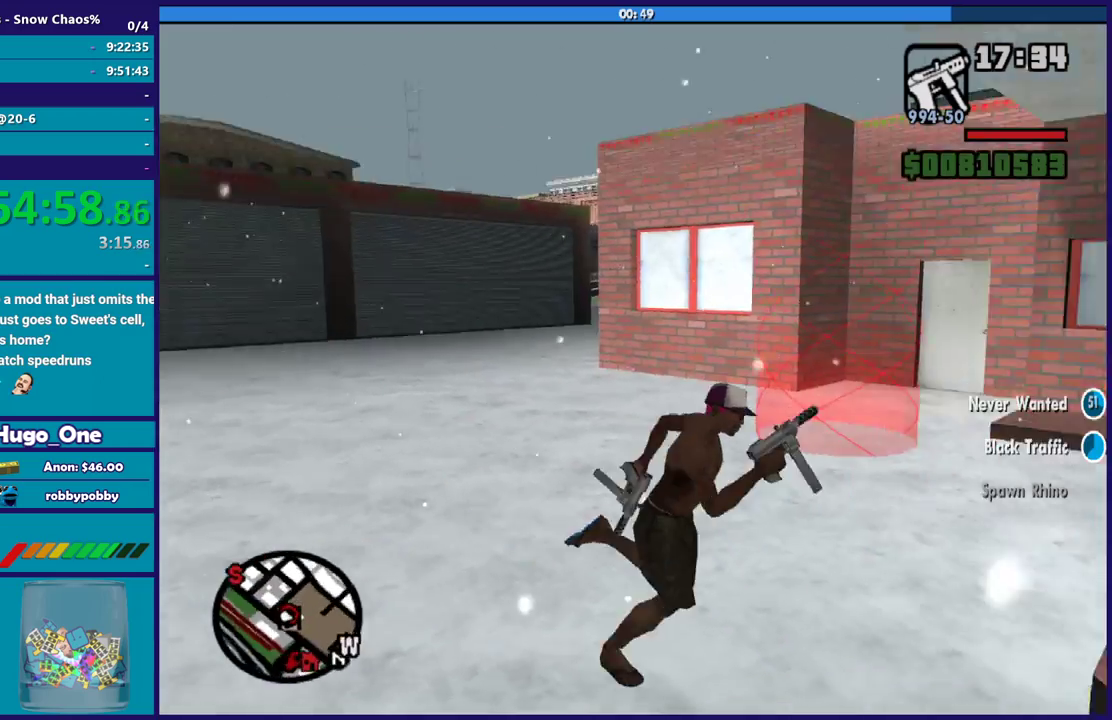
{"buttons": [], "left_stick": "up", "right_stick": "down-left", "events": [[167, "left_stick", "right"], [167, "right_stick", "down"], [233, "right_stick", "down-left"], [367, "left_stick", "up-right"], [433, "left_stick", "up"], [433, "right_stick", "center"], [500, "right_stick", "down-left"]]}
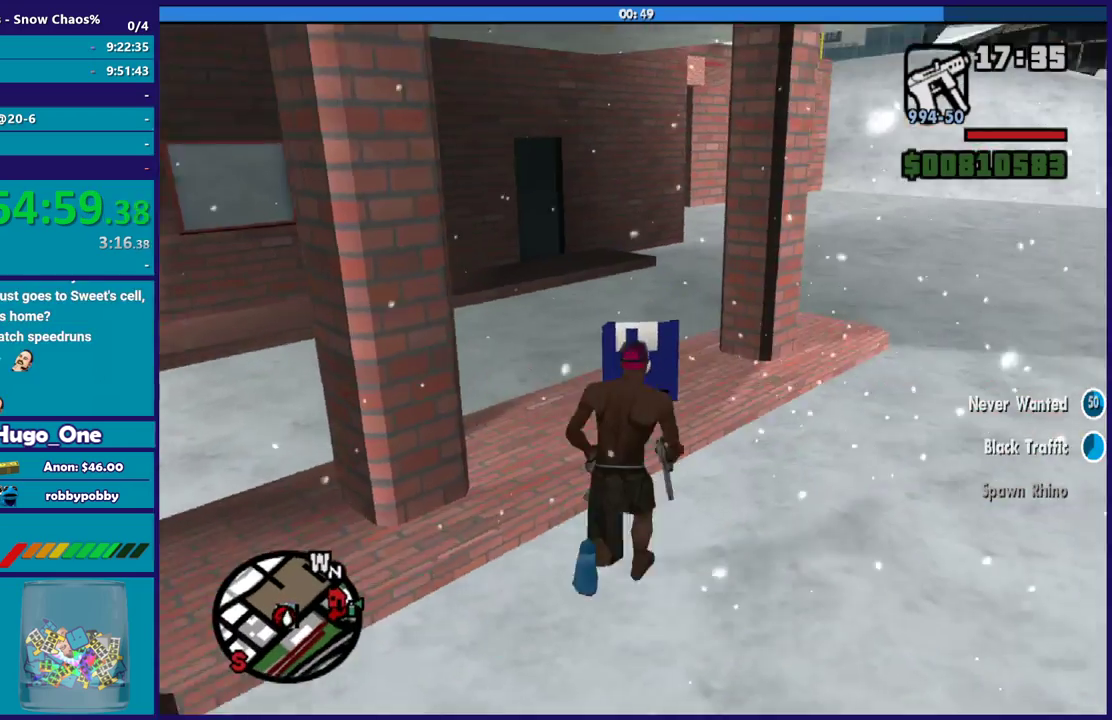
{"buttons": [], "left_stick": "center", "right_stick": "center", "events": [[67, "left_stick", "up-left"], [167, "left_stick", "up"], [200, "right_stick", "center"], [367, "left_stick", "up-right"], [467, "left_stick", "center"]]}
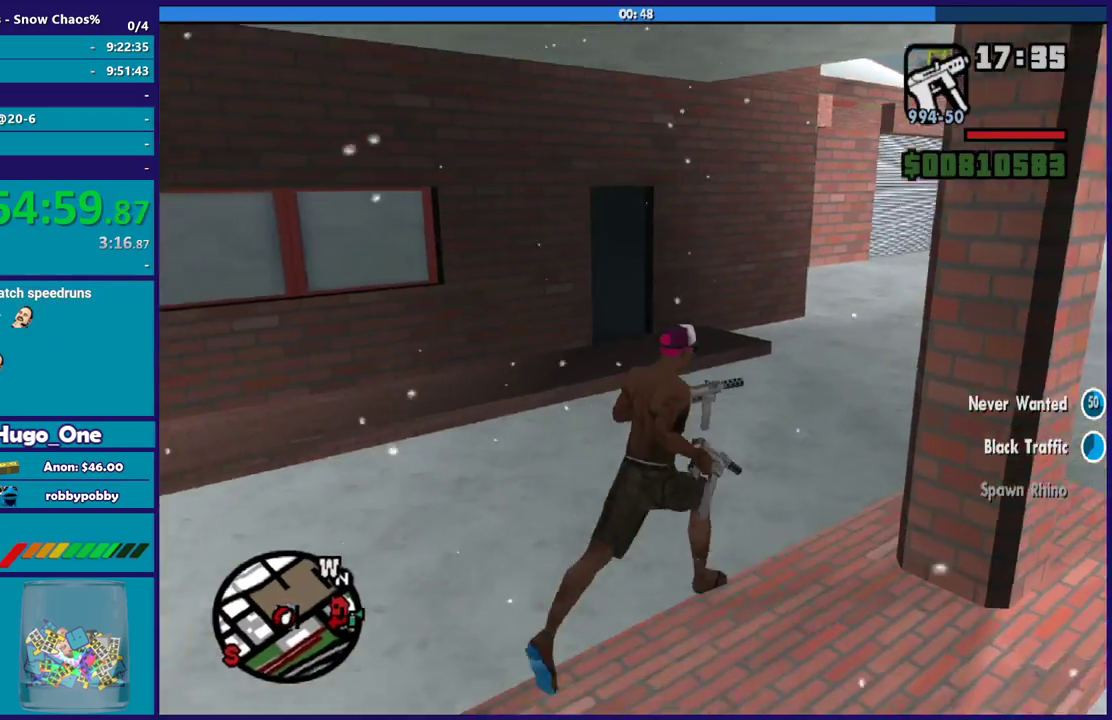
{"buttons": [], "left_stick": "center", "right_stick": "center", "events": []}
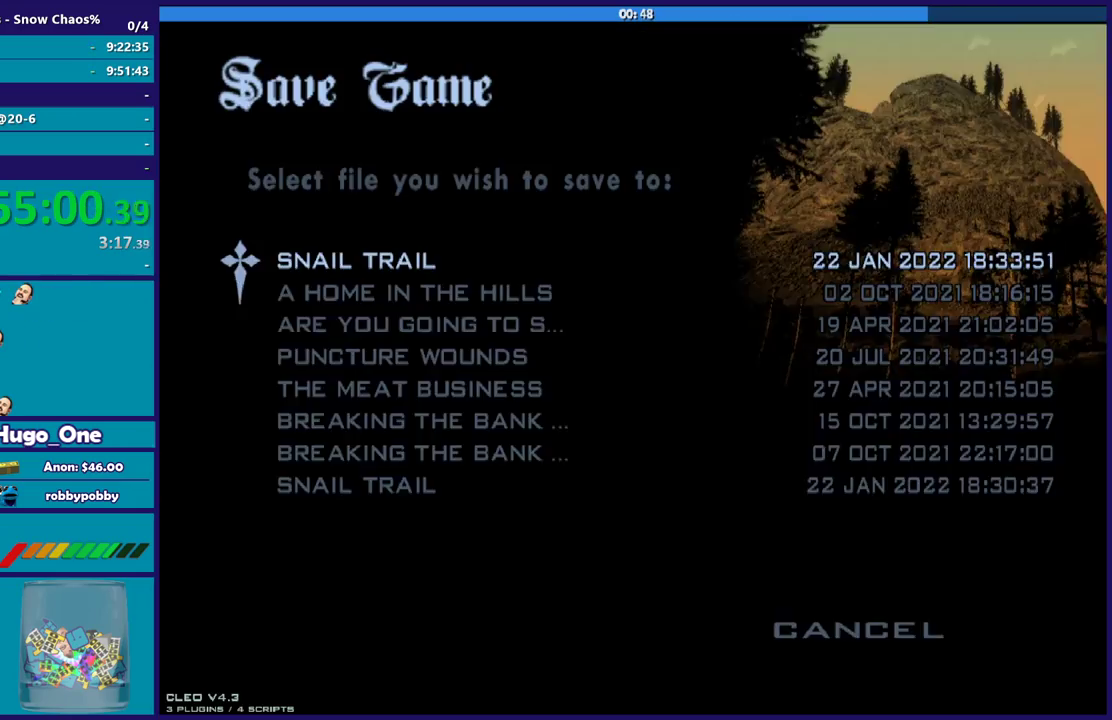
{"buttons": [], "left_stick": "center", "right_stick": "center", "events": [[134, "B", "down"], [267, "B", "up"], [300, "DPAD_UP", "down"], [367, "B", "down"], [401, "DPAD_UP", "up"], [467, "B", "up"]]}
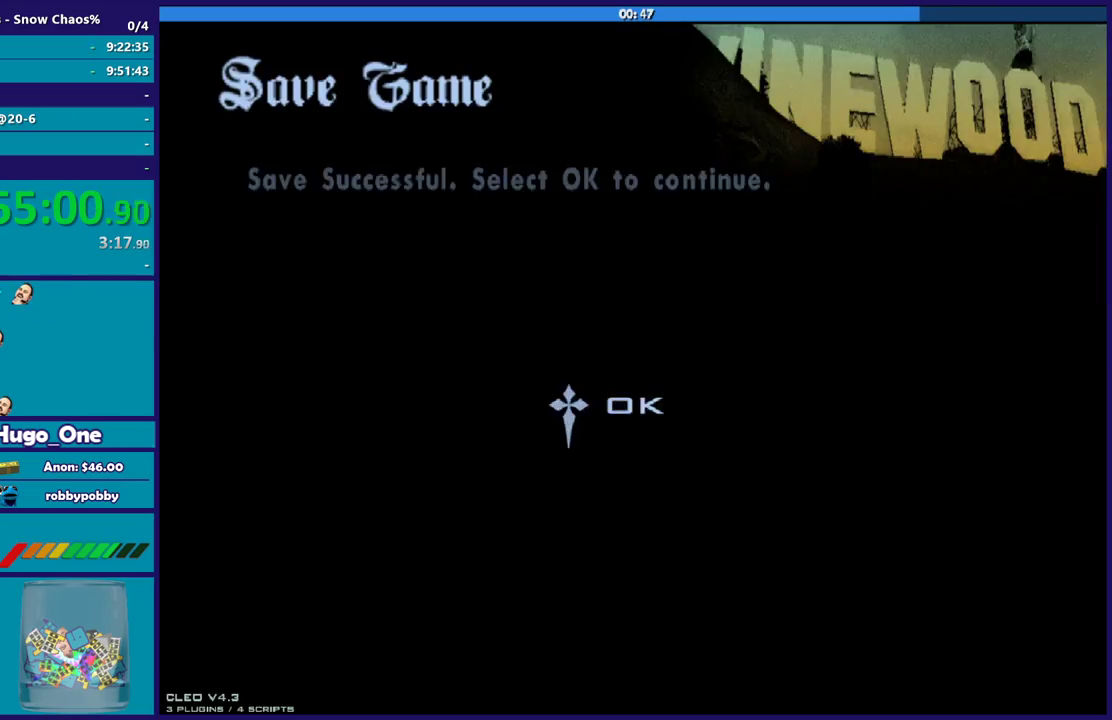
{"buttons": [], "left_stick": "right", "right_stick": "center", "events": [[33, "B", "down"], [167, "B", "up"], [167, "left_stick", "up-right"], [367, "A", "down"], [467, "A", "up"], [467, "left_stick", "right"]]}
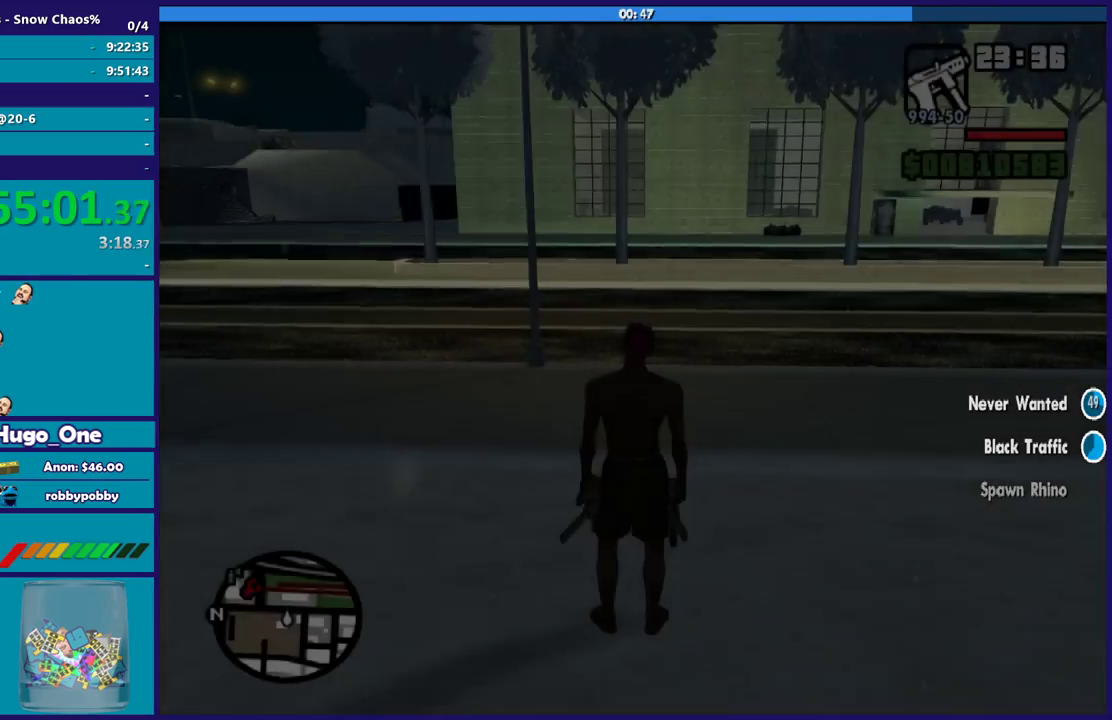
{"buttons": [], "left_stick": "right", "right_stick": "right", "events": [[167, "right_stick", "right"]]}
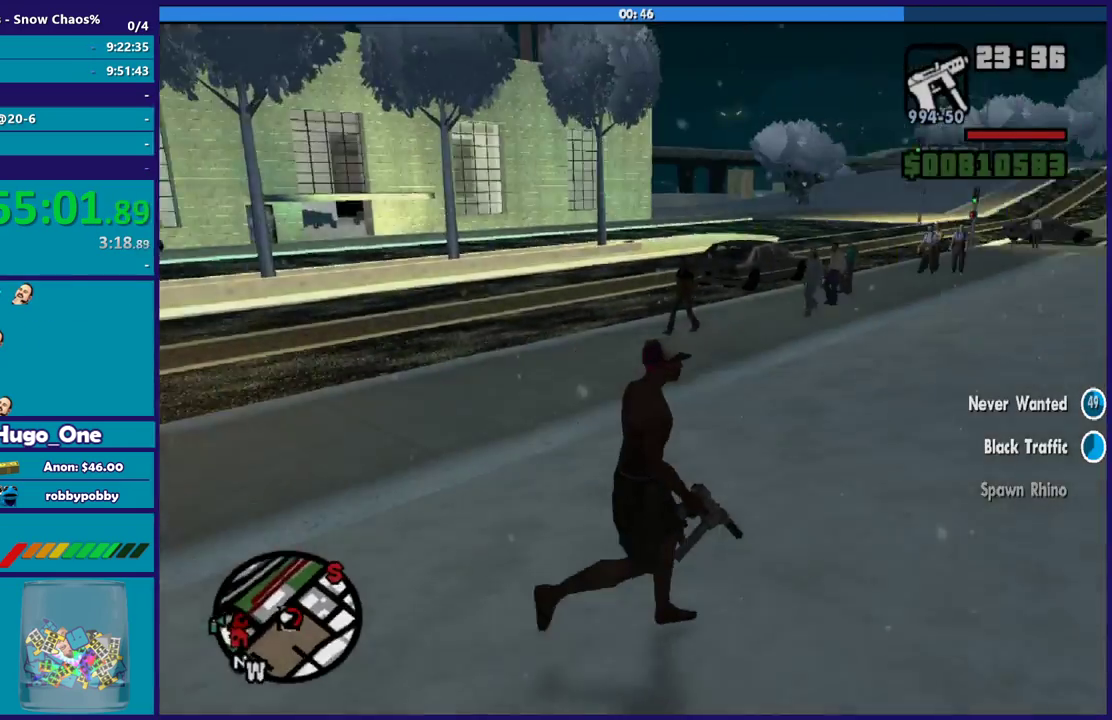
{"buttons": ["A"], "left_stick": "up-right", "right_stick": "center", "events": [[33, "left_stick", "up-right"], [200, "right_stick", "down-right"], [367, "right_stick", "center"], [433, "A", "down"]]}
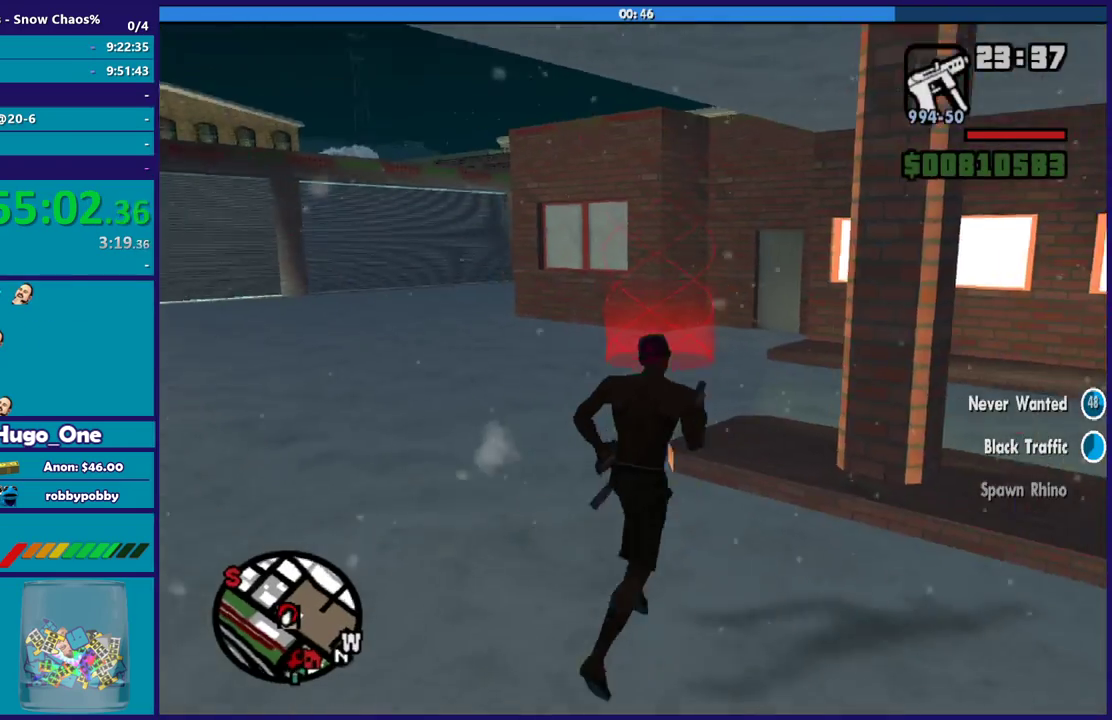
{"buttons": [], "left_stick": "up", "right_stick": "center", "events": [[34, "A", "up"], [34, "left_stick", "up"], [100, "A", "down"], [200, "A", "up"], [334, "right_stick", "down"], [467, "right_stick", "center"]]}
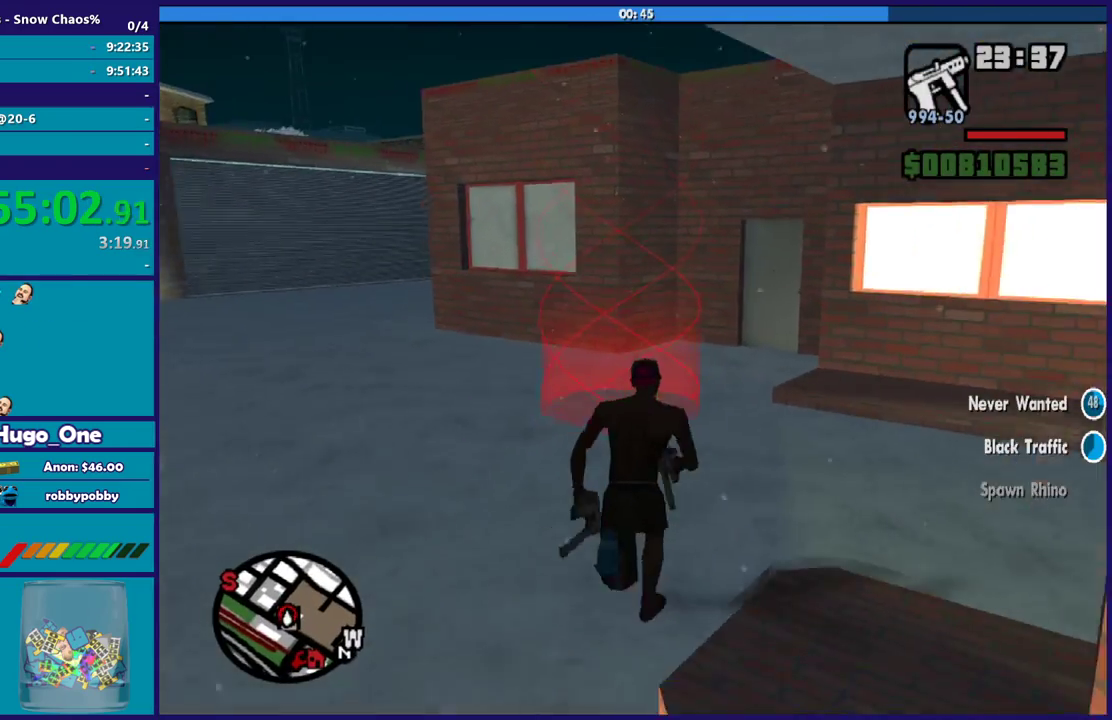
{"buttons": [], "left_stick": "center", "right_stick": "center", "events": [[66, "A", "down"], [133, "A", "up"], [267, "right_stick", "down"], [400, "left_stick", "center"], [400, "right_stick", "center"]]}
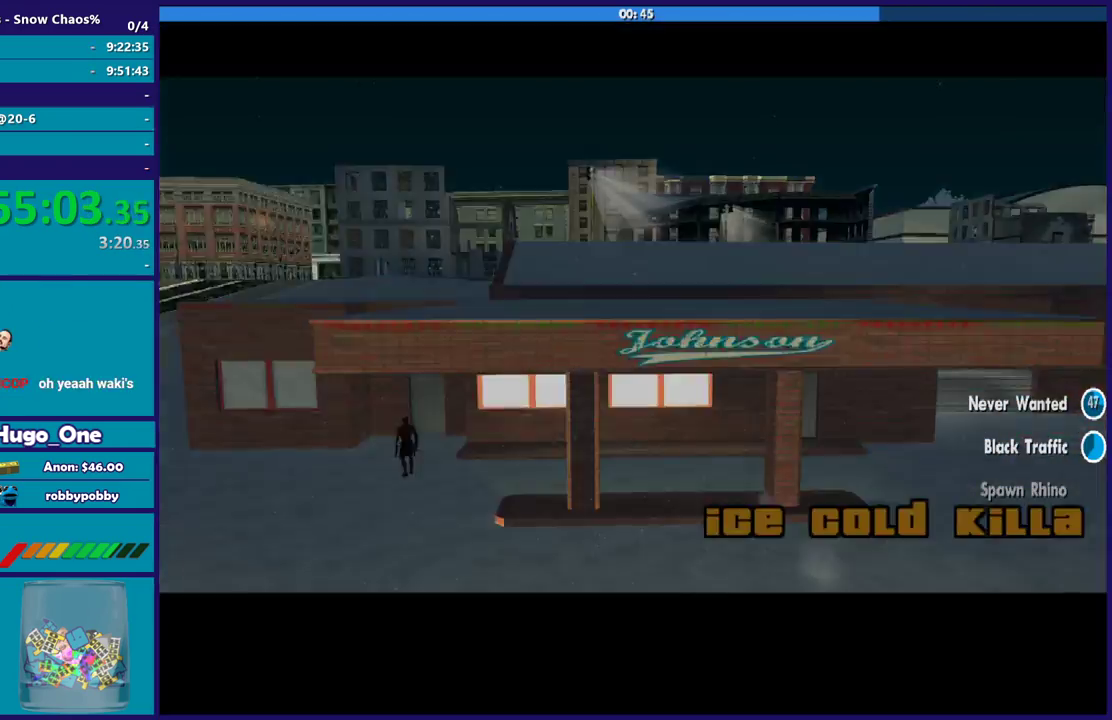
{"buttons": [], "left_stick": "center", "right_stick": "center", "events": []}
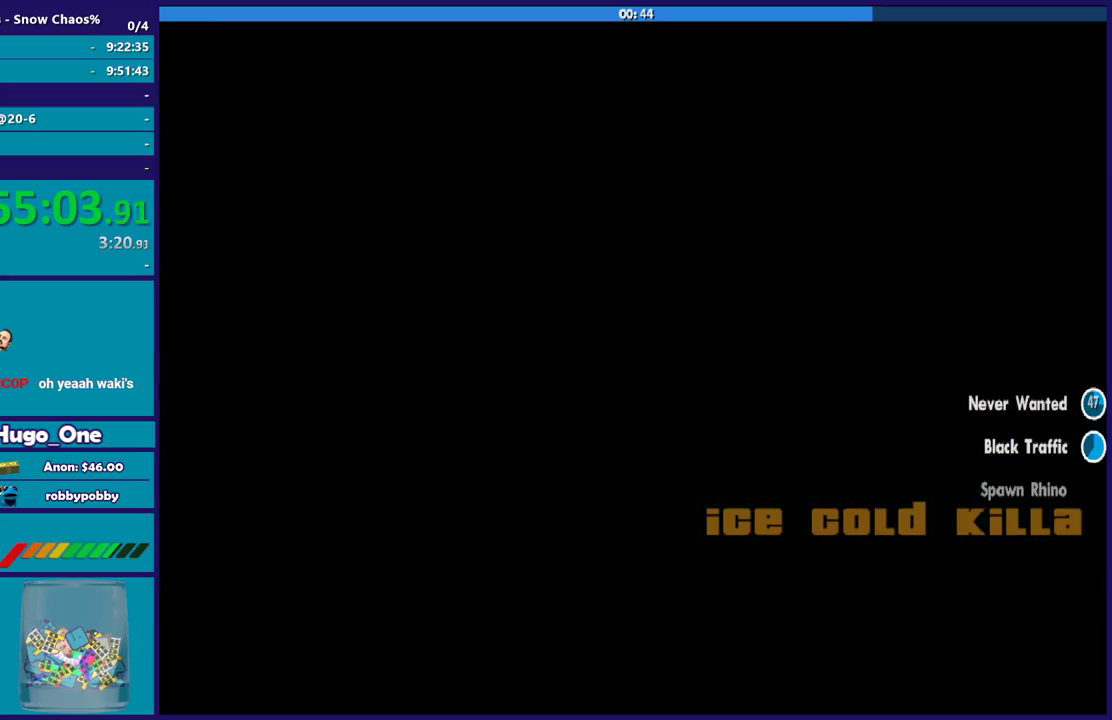
{"buttons": [], "left_stick": "center", "right_stick": "center", "events": [[167, "A", "down"], [267, "A", "up"], [400, "A", "down"], [467, "A", "up"]]}
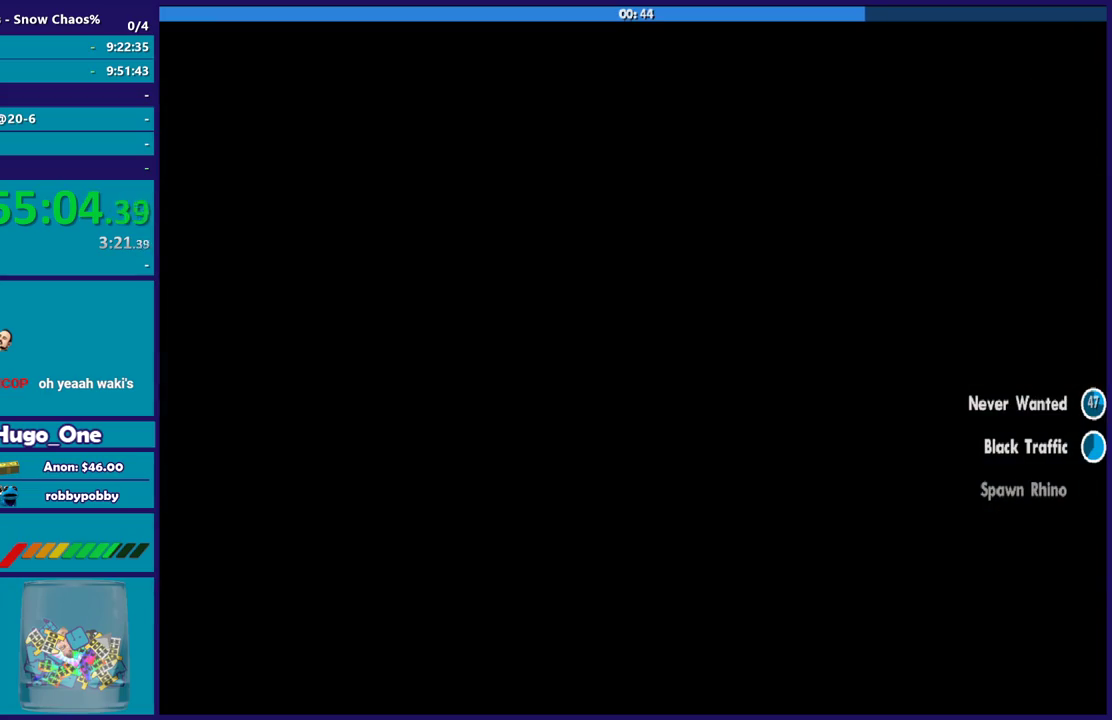
{"buttons": ["A"], "left_stick": "center", "right_stick": "center", "events": [[67, "A", "down"], [167, "A", "up"], [267, "A", "down"], [367, "A", "up"], [467, "A", "down"]]}
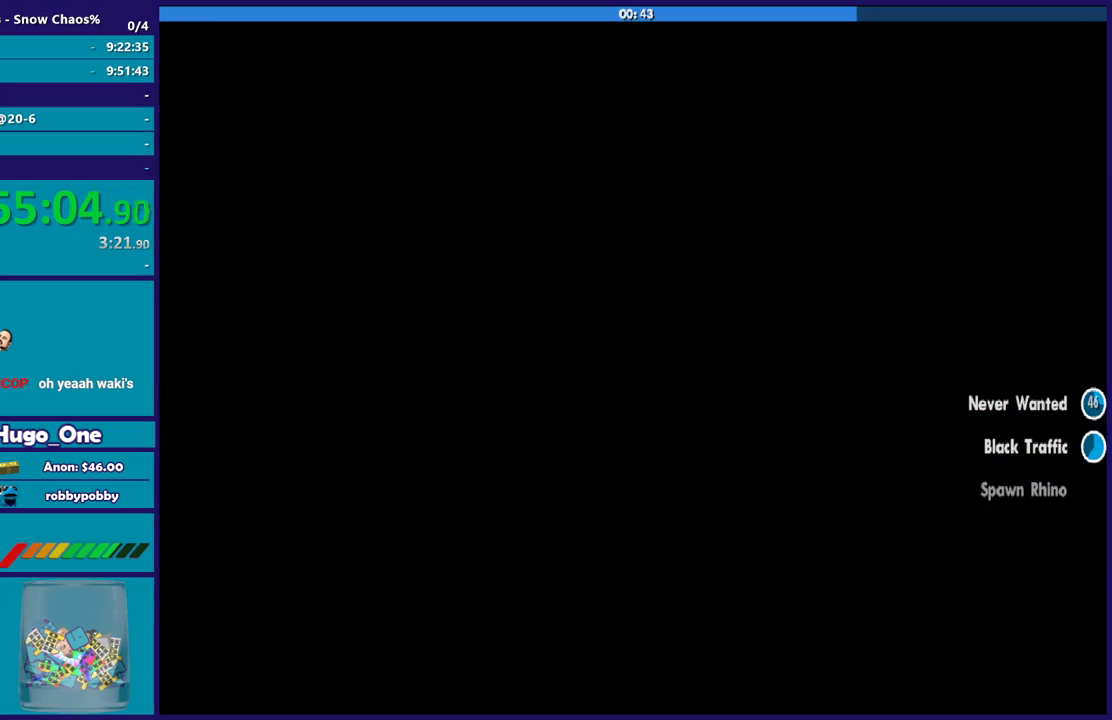
{"buttons": [], "left_stick": "center", "right_stick": "center", "events": [[66, "A", "up"], [166, "A", "down"], [267, "A", "up"], [367, "A", "down"], [467, "A", "up"]]}
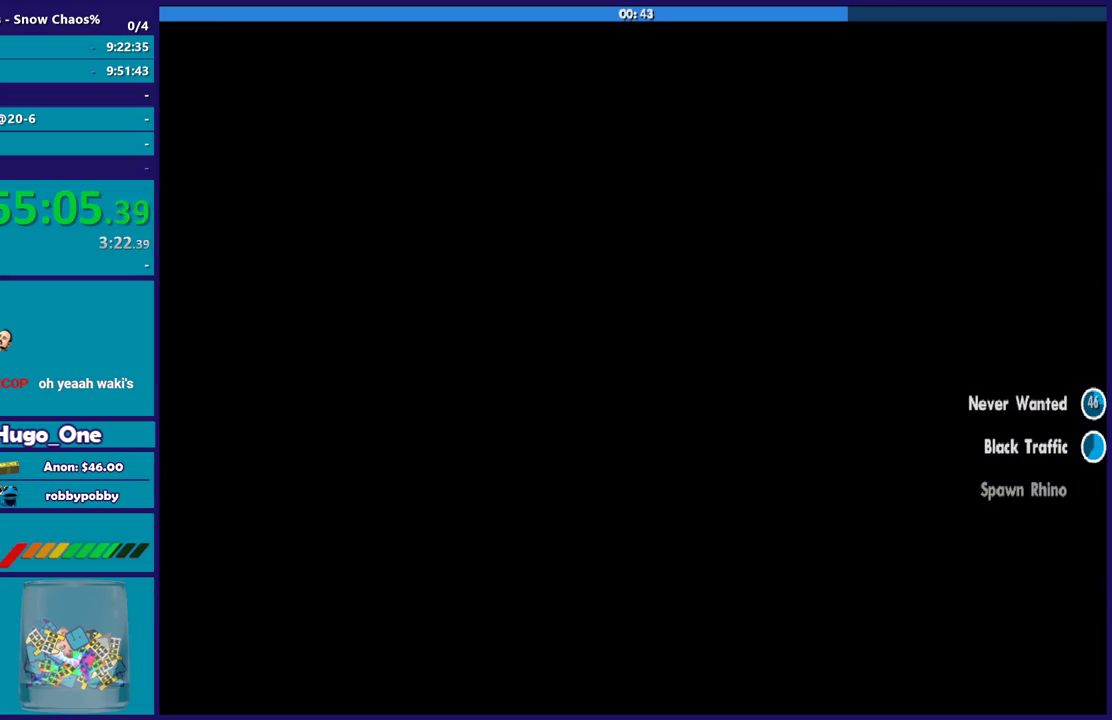
{"buttons": ["A"], "left_stick": "center", "right_stick": "center", "events": [[67, "A", "down"], [167, "A", "up"], [267, "A", "down"], [367, "A", "up"], [467, "A", "down"]]}
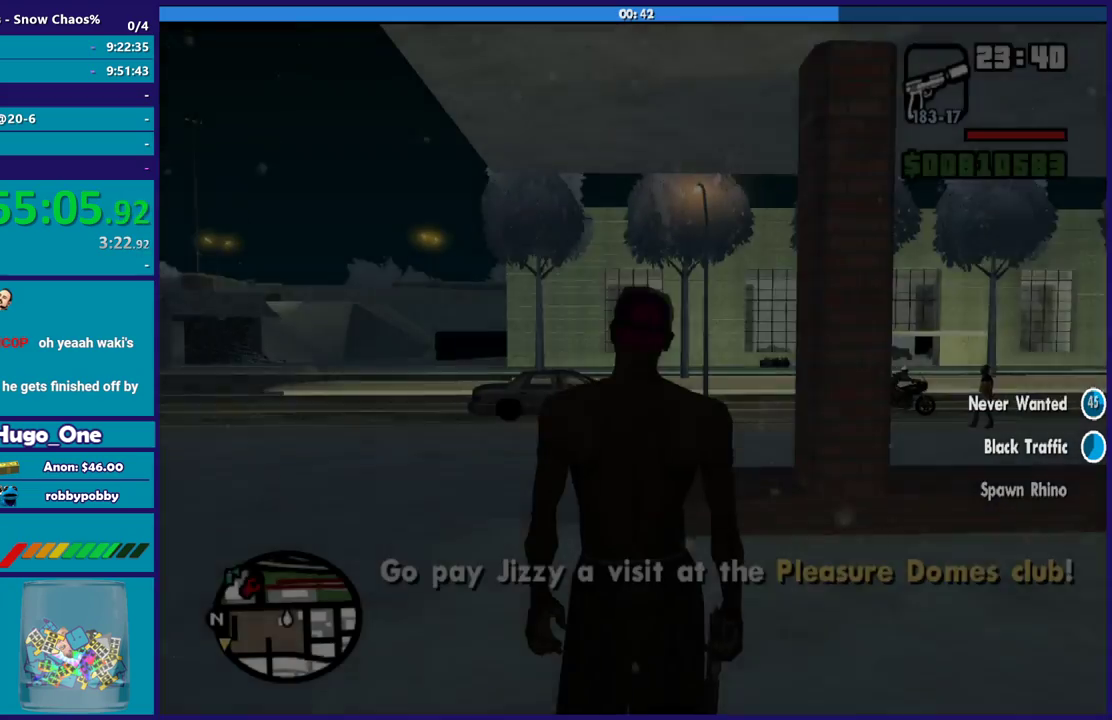
{"buttons": [], "left_stick": "up-right", "right_stick": "right", "events": [[33, "A", "up"], [33, "left_stick", "up"], [100, "left_stick", "up-right"], [167, "A", "down"], [233, "A", "up"], [433, "right_stick", "right"]]}